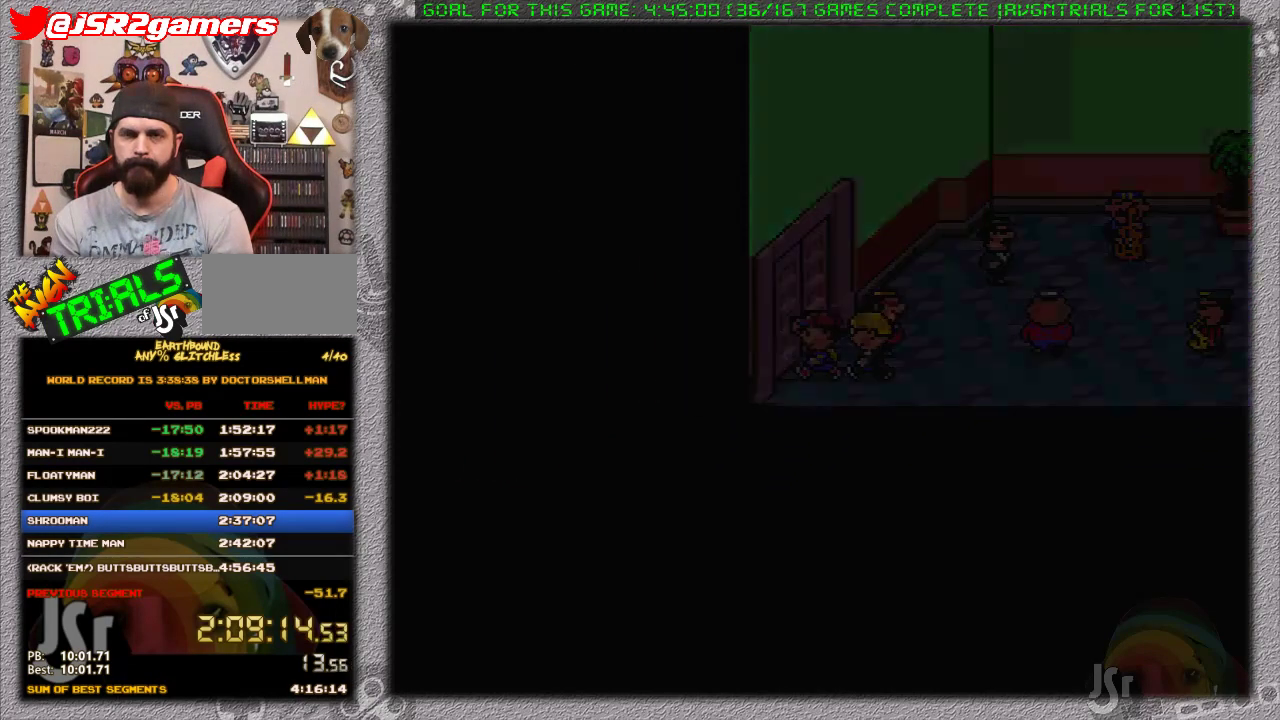
Gameplay with a controller (Nintendo layout); each line is a JSON object with the inputs held at the frame after it. "events" lists button and stick changes between this image and that frame as [ms after this image, input, new state], when the widget could be followed in between. Not read: L1 L3 R3.
{"buttons": ["DPAD_DOWN"], "events": [[200, "DPAD_DOWN", "down"]]}
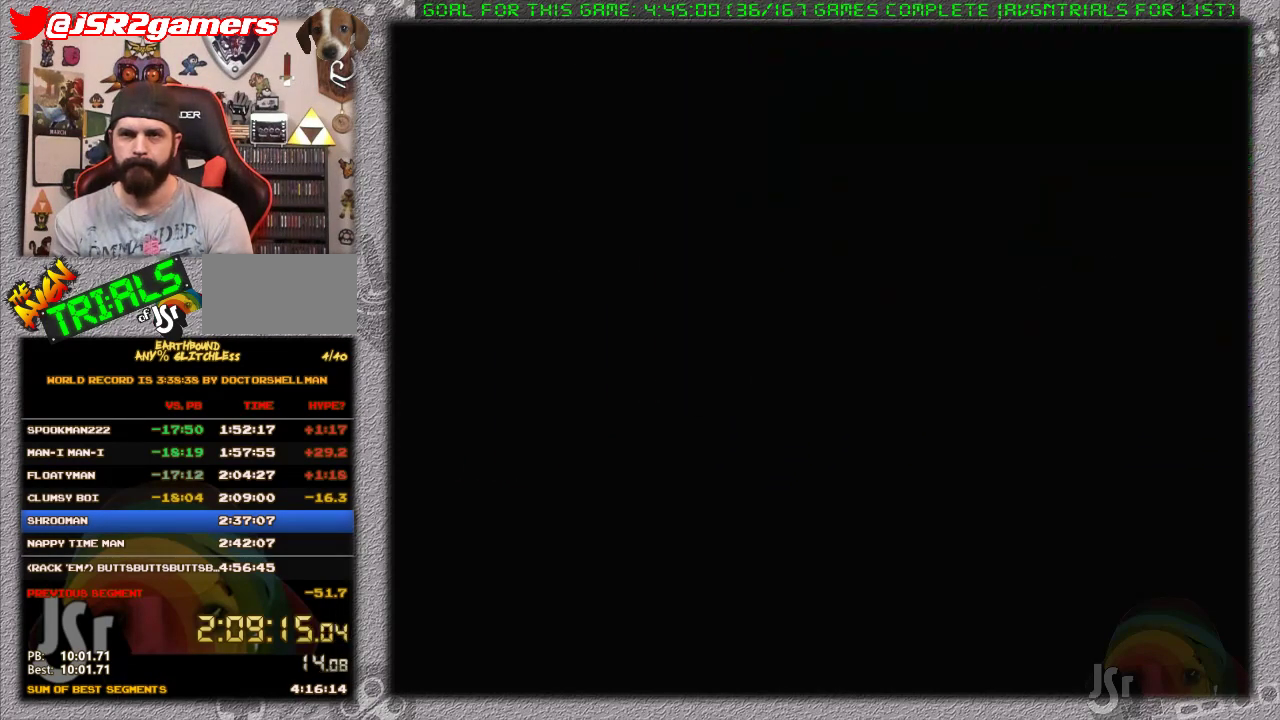
{"buttons": ["DPAD_DOWN"], "events": []}
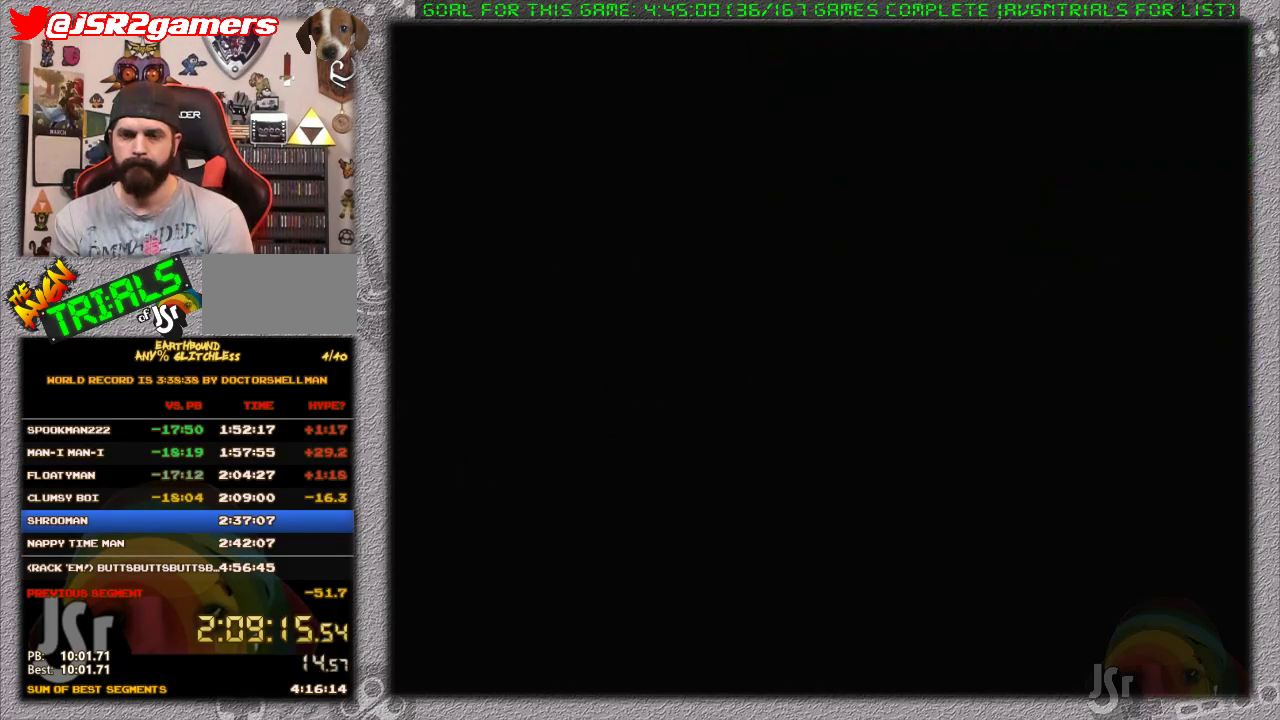
{"buttons": ["DPAD_DOWN", "DPAD_LEFT"], "events": [[483, "DPAD_LEFT", "down"]]}
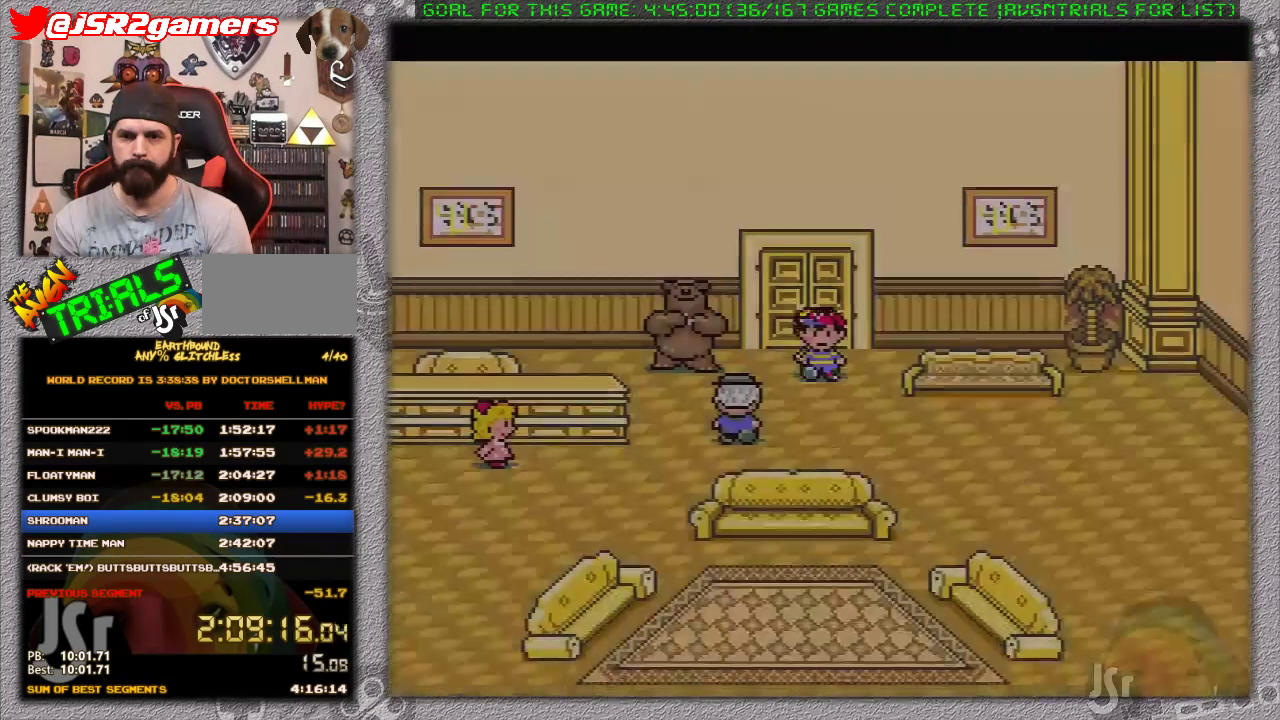
{"buttons": ["DPAD_DOWN", "DPAD_LEFT"], "events": []}
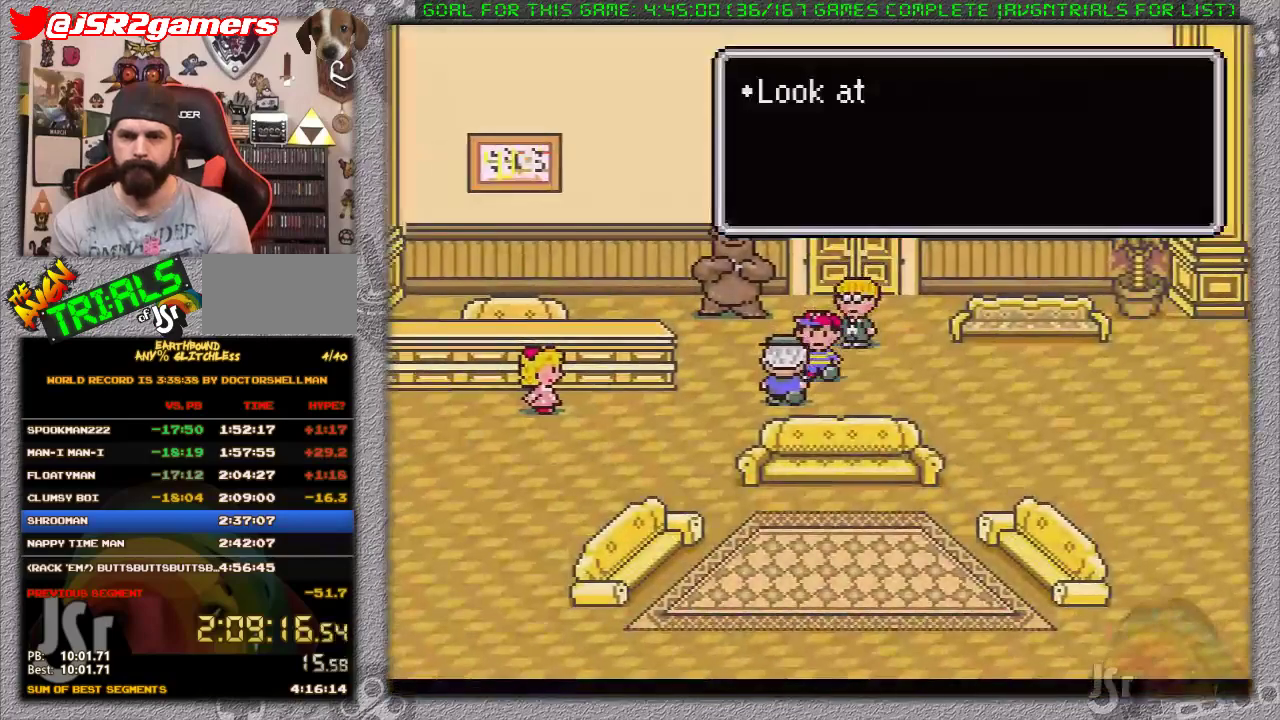
{"buttons": [], "events": [[83, "A", "down"], [117, "DPAD_DOWN", "up"], [117, "DPAD_LEFT", "up"], [167, "A", "up"], [233, "A", "down"], [333, "A", "up"], [400, "A", "down"], [483, "A", "up"]]}
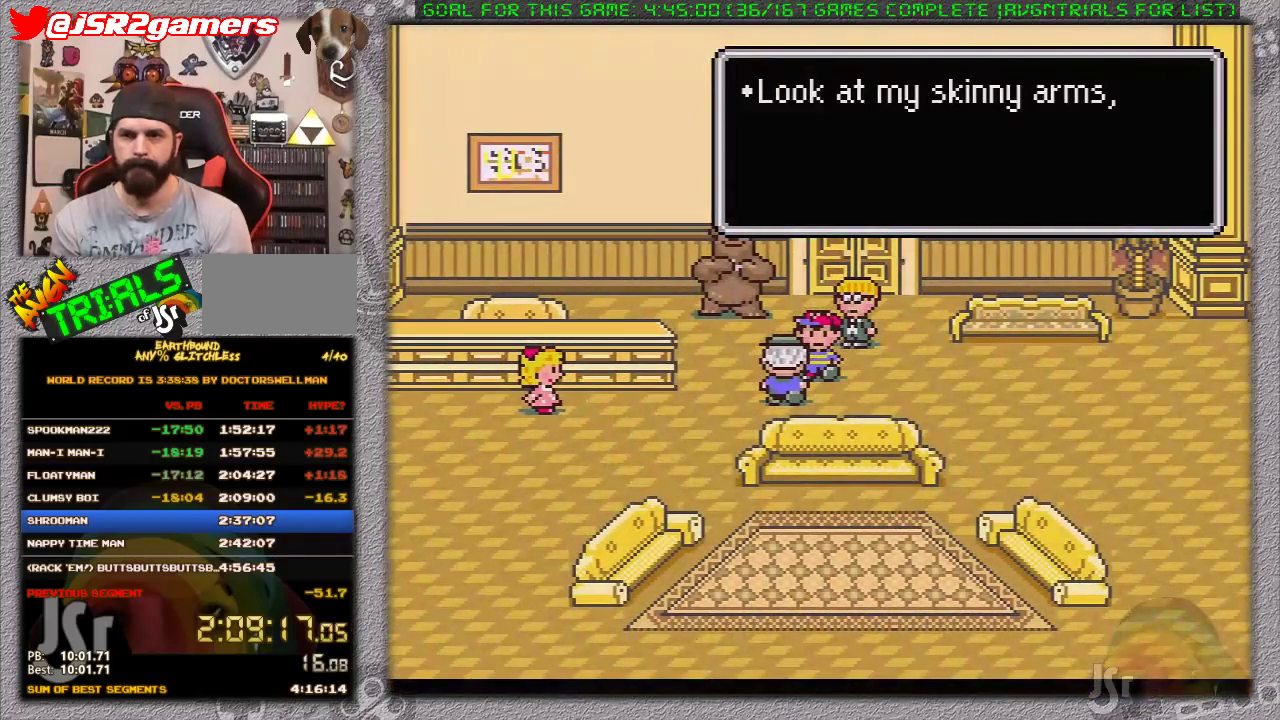
{"buttons": [], "events": [[50, "A", "down"], [150, "A", "up"], [217, "A", "down"], [300, "A", "up"], [367, "A", "down"], [467, "A", "up"]]}
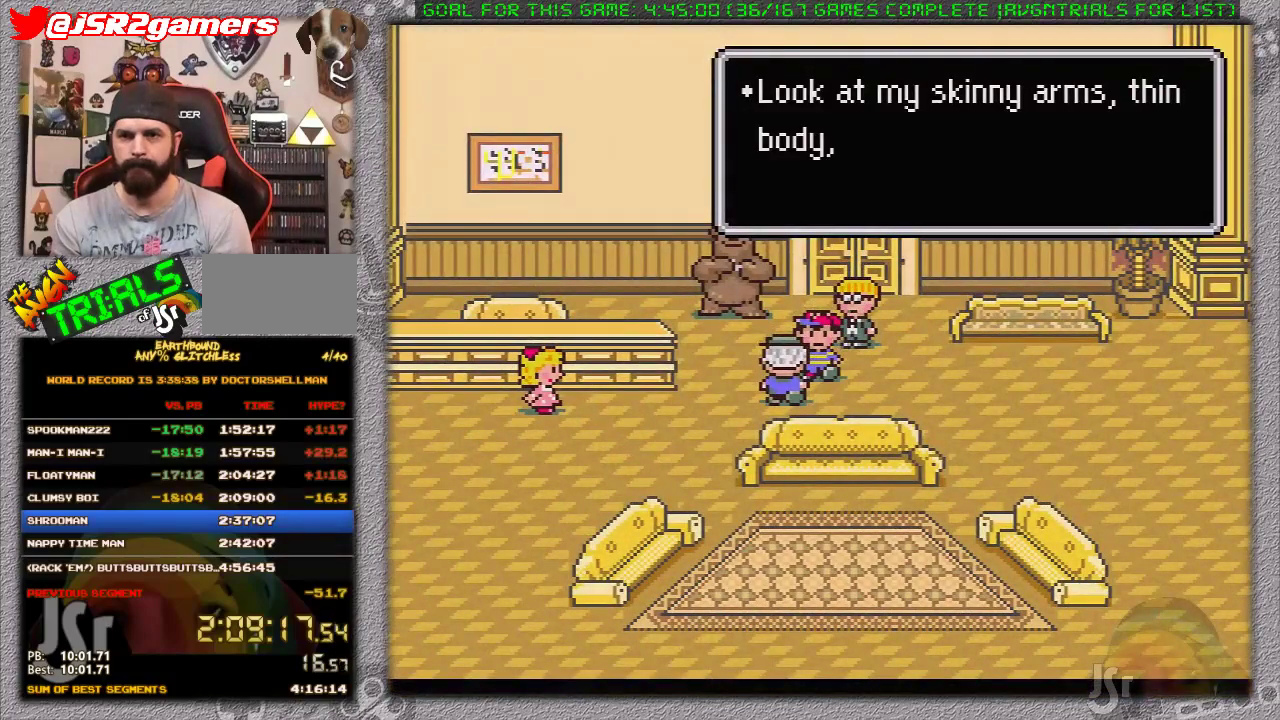
{"buttons": [], "events": [[17, "A", "down"], [117, "A", "up"], [217, "A", "down"], [300, "A", "up"], [367, "A", "down"], [467, "A", "up"]]}
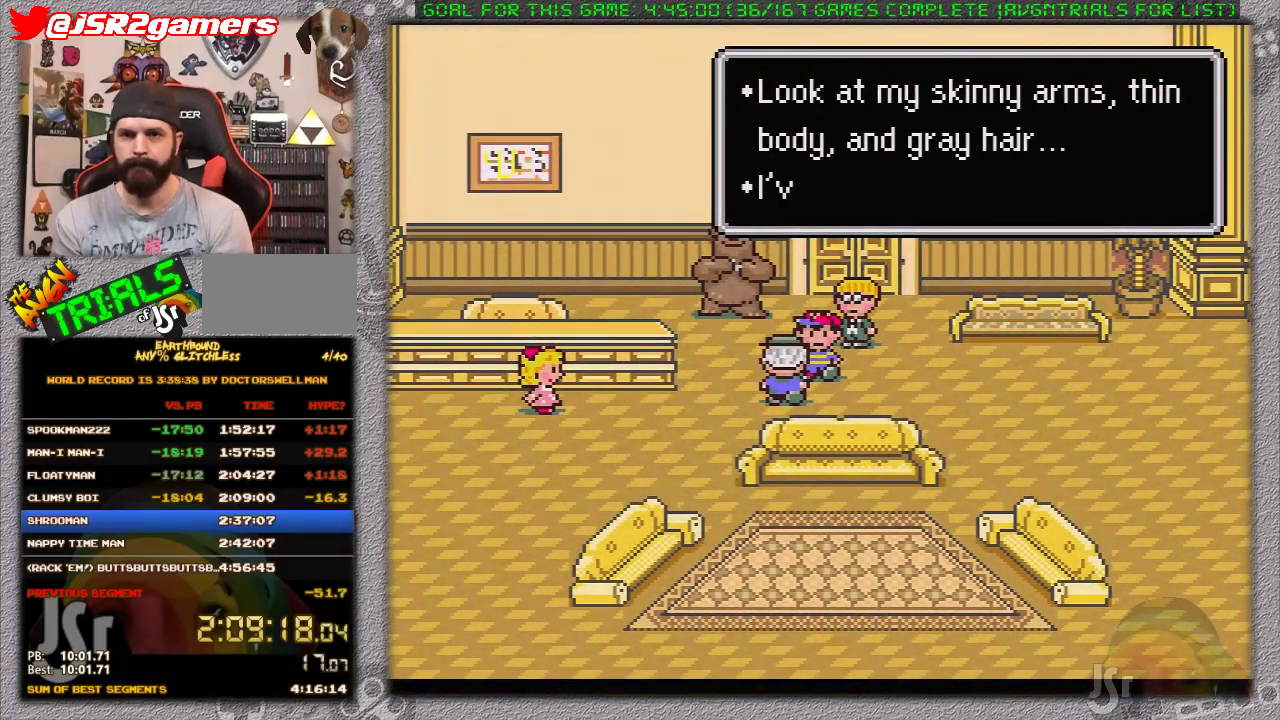
{"buttons": [], "events": [[17, "A", "down"], [117, "A", "up"], [183, "A", "down"], [267, "A", "up"], [367, "A", "down"], [450, "A", "up"]]}
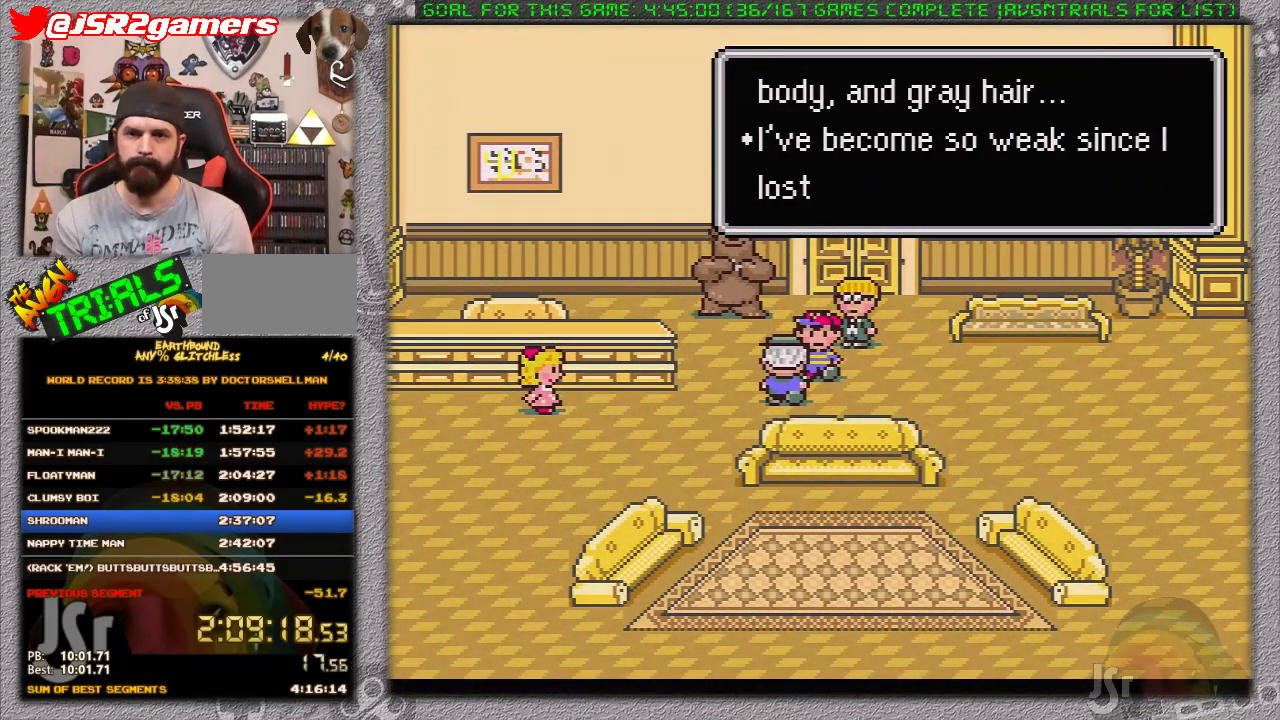
{"buttons": [], "events": [[17, "A", "down"], [117, "A", "up"], [200, "A", "down"], [267, "A", "up"], [367, "A", "down"], [417, "A", "up"]]}
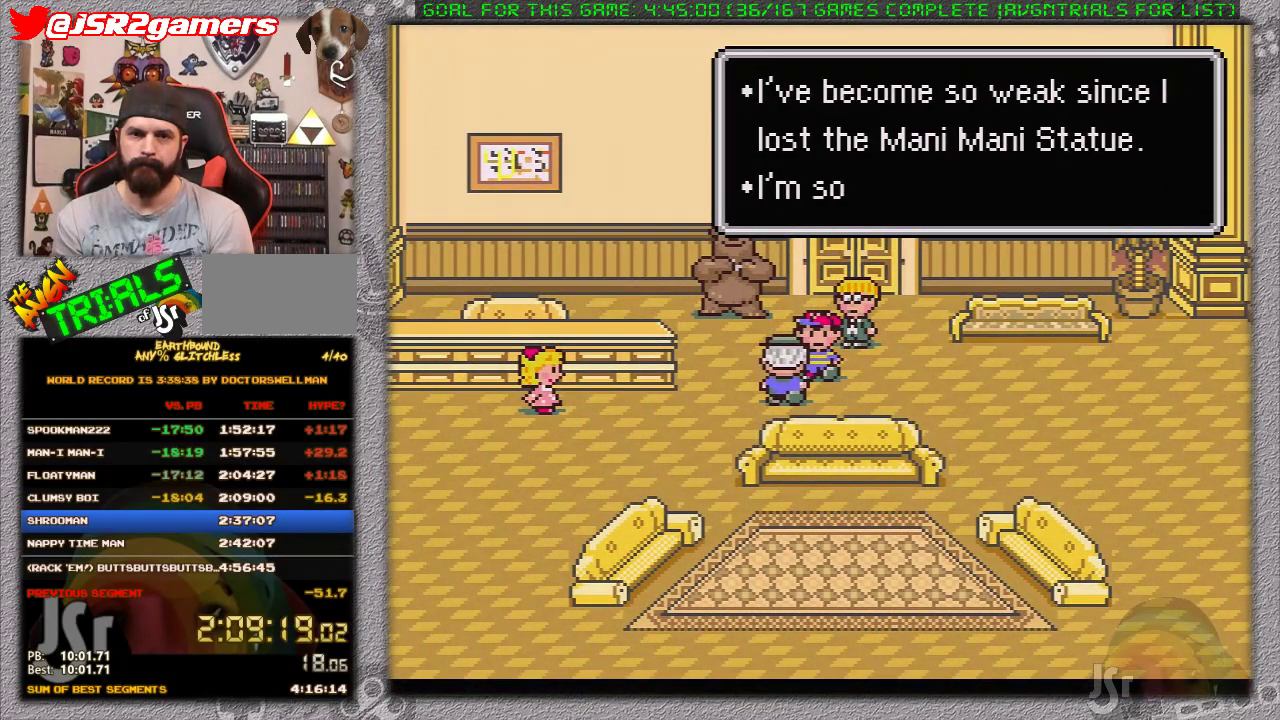
{"buttons": [], "events": [[17, "A", "down"], [117, "A", "up"], [200, "A", "down"], [283, "A", "up"], [383, "A", "down"], [433, "A", "up"]]}
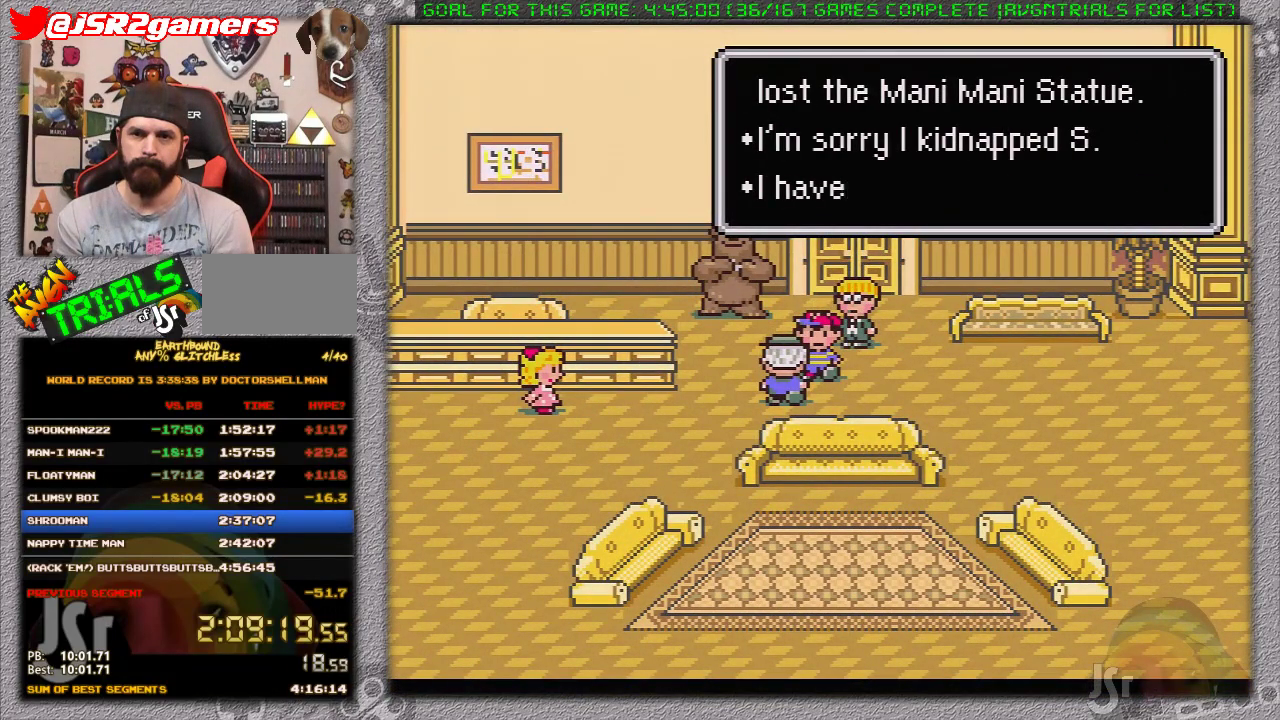
{"buttons": ["A"], "events": [[33, "A", "down"], [100, "A", "up"], [167, "A", "down"], [417, "A", "up"], [483, "A", "down"]]}
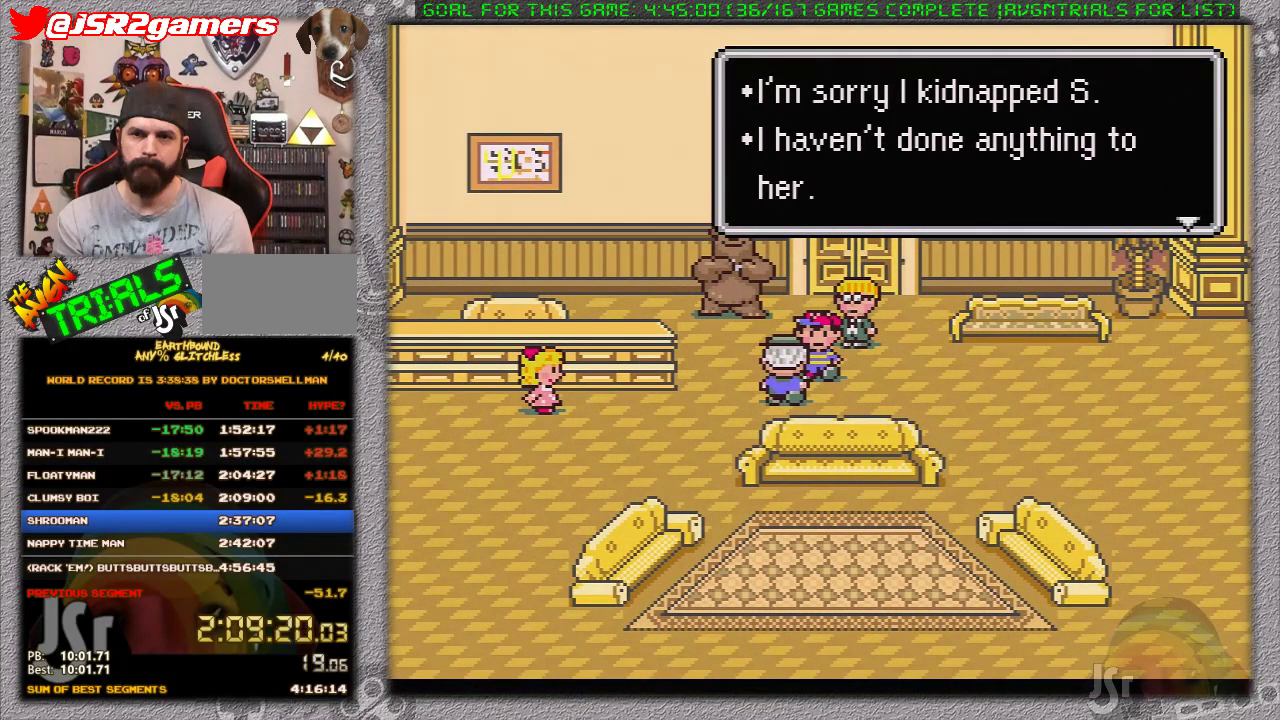
{"buttons": ["A"], "events": [[83, "A", "up"], [150, "A", "down"], [267, "A", "up"], [333, "A", "down"], [433, "A", "up"], [483, "A", "down"]]}
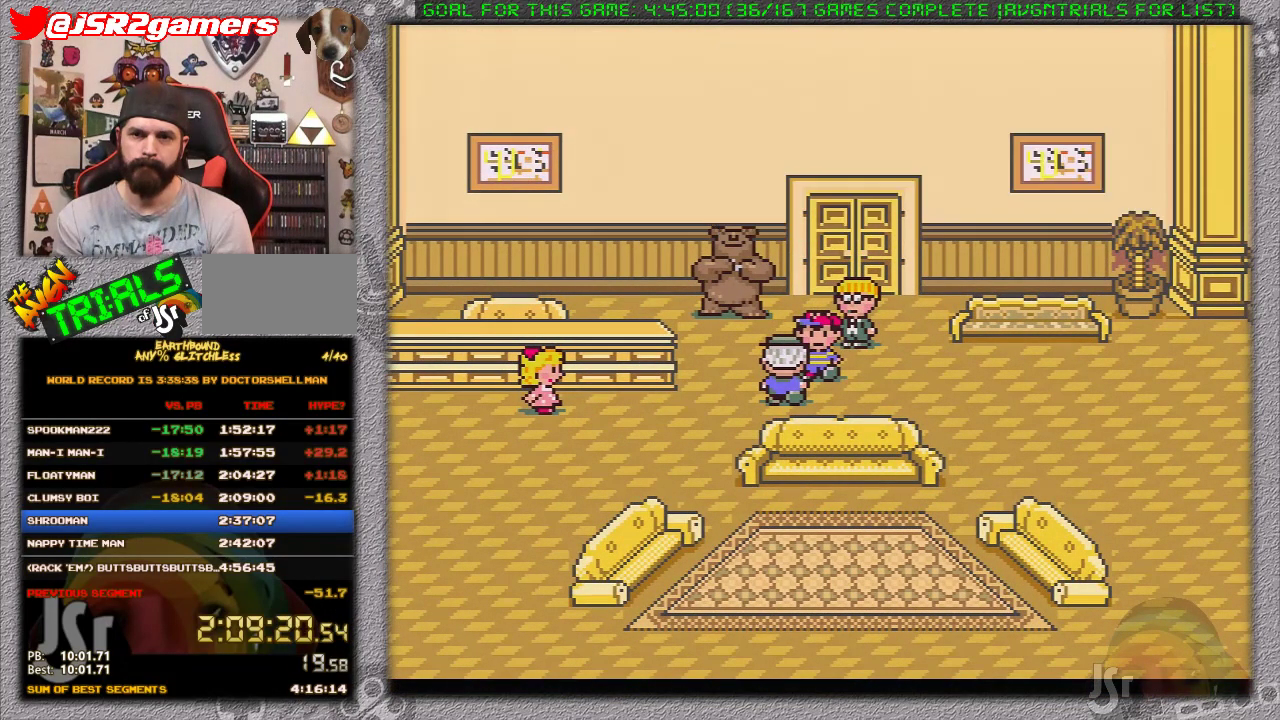
{"buttons": [], "events": [[117, "A", "up"]]}
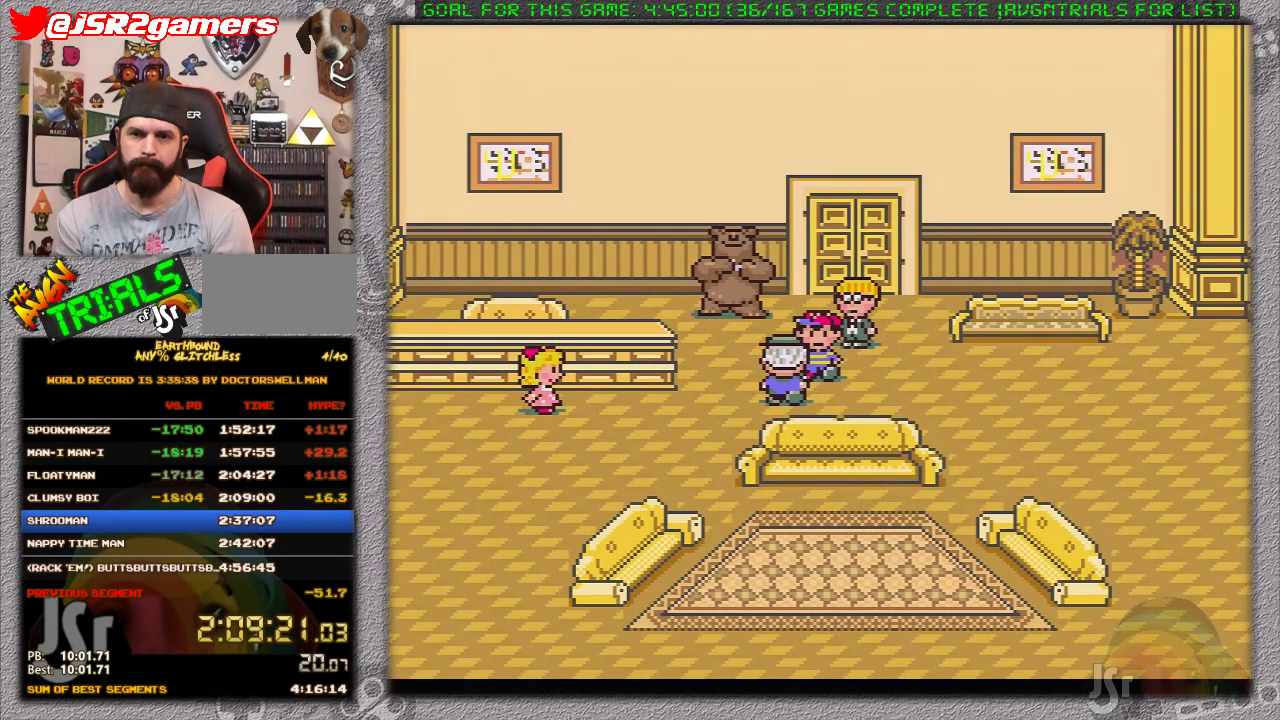
{"buttons": [], "events": []}
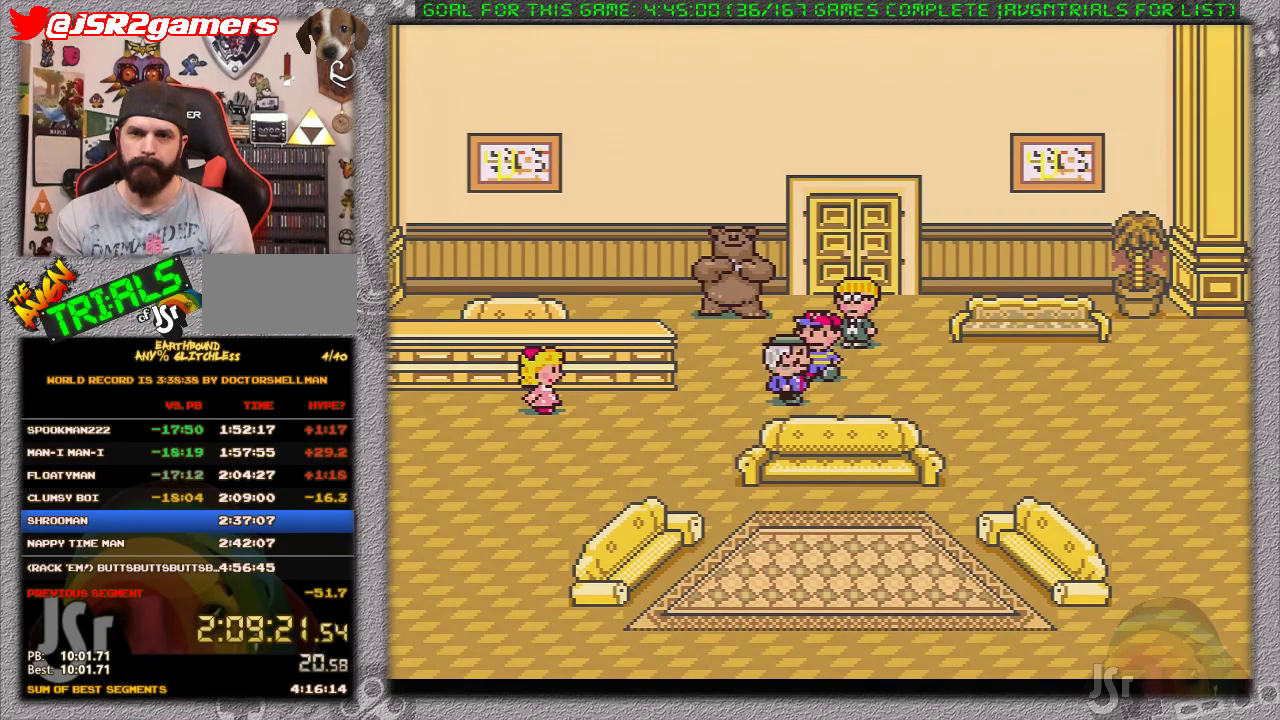
{"buttons": [], "events": [[400, "A", "down"], [483, "A", "up"]]}
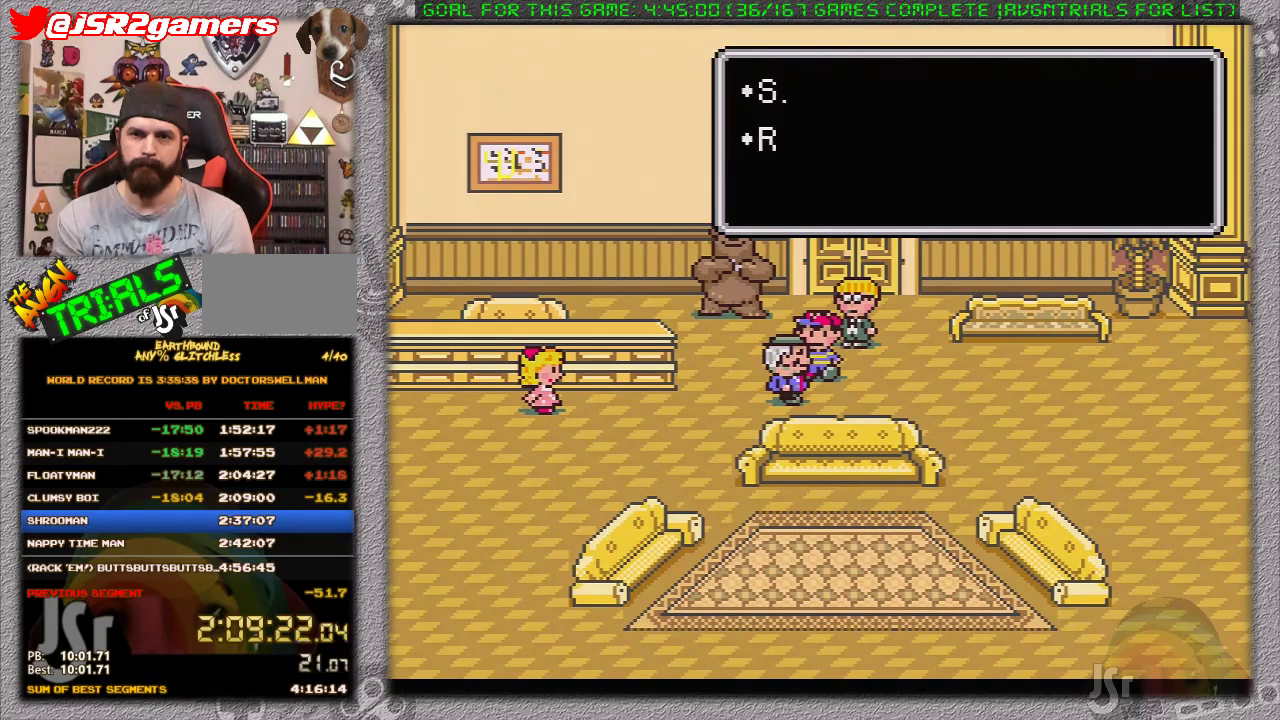
{"buttons": ["A"], "events": [[50, "A", "down"], [150, "A", "up"], [217, "A", "down"], [283, "A", "up"], [383, "A", "down"], [450, "A", "up"], [500, "A", "down"]]}
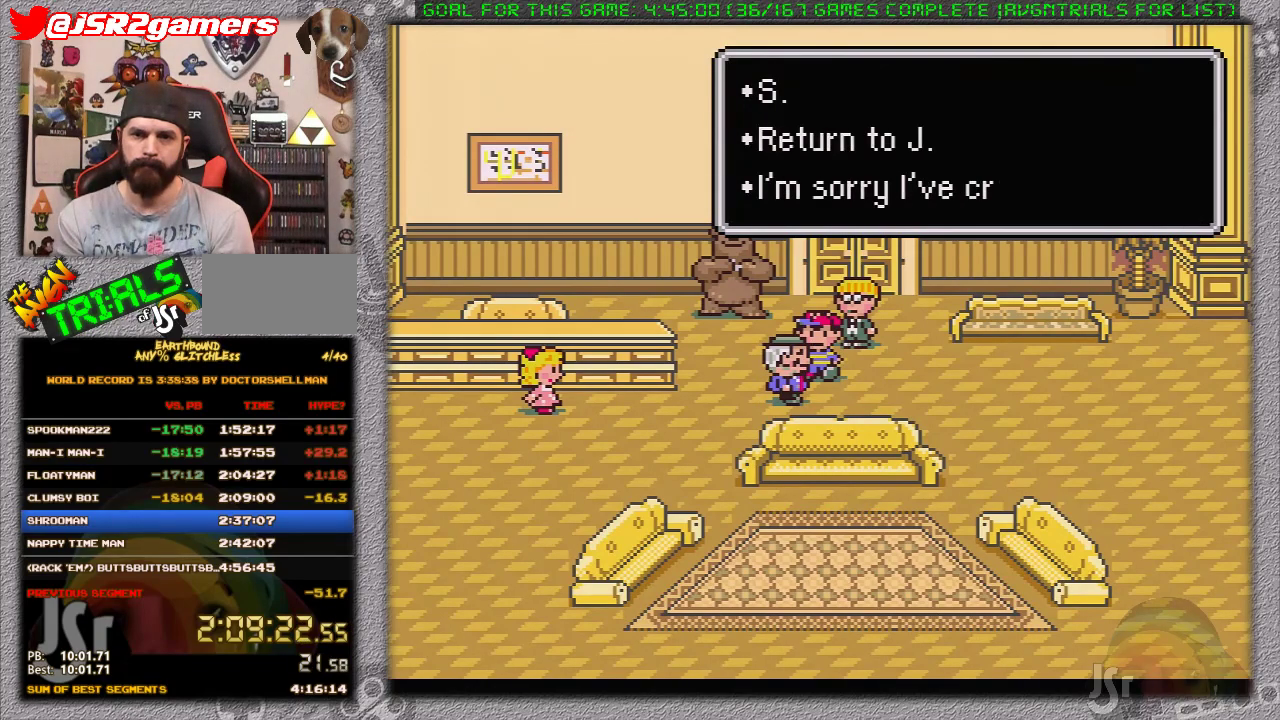
{"buttons": ["A"], "events": [[100, "A", "up"], [183, "A", "down"], [267, "A", "up"], [333, "A", "down"], [433, "A", "up"], [483, "A", "down"]]}
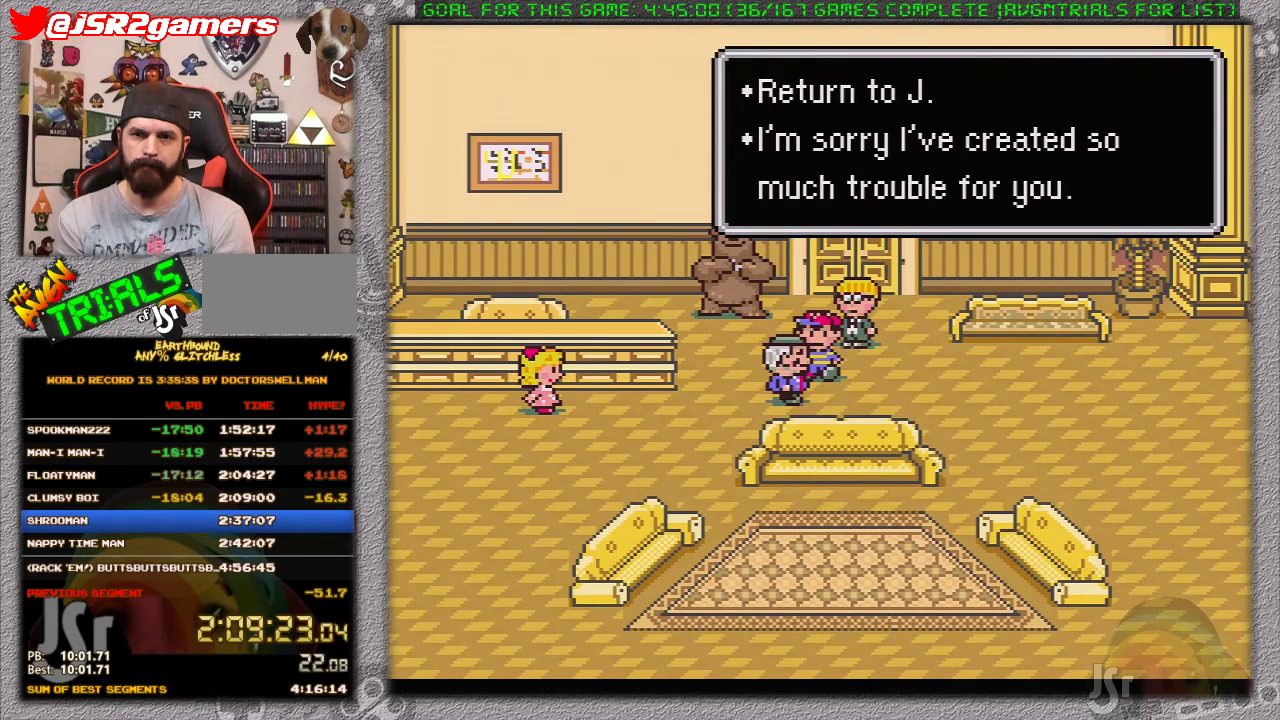
{"buttons": [], "events": [[83, "A", "up"], [133, "A", "down"], [233, "A", "up"]]}
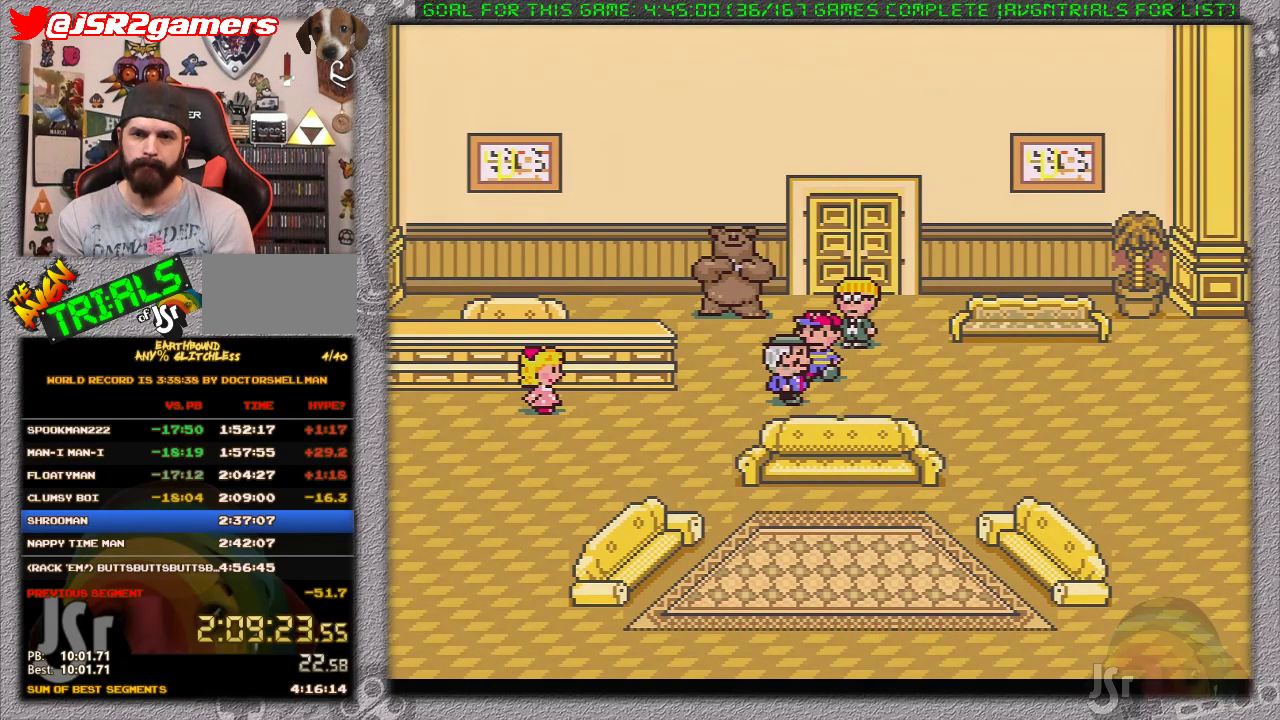
{"buttons": [], "events": []}
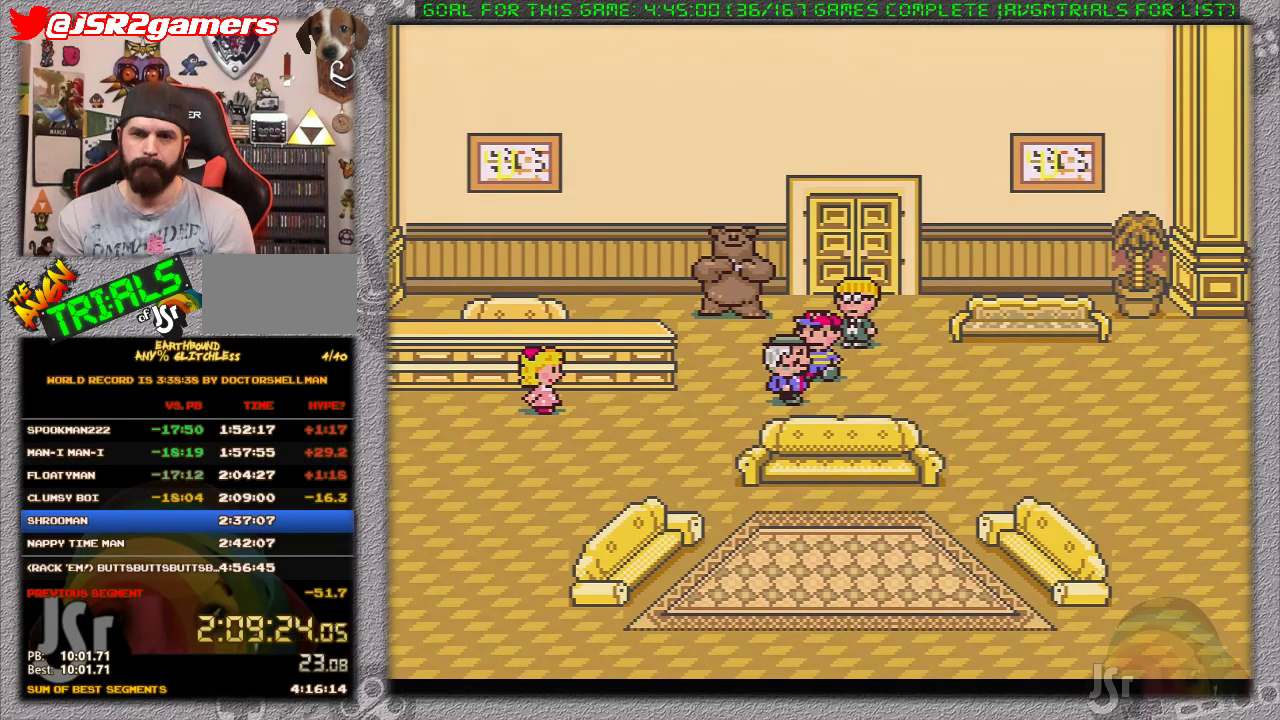
{"buttons": [], "events": [[367, "A", "down"], [467, "A", "up"]]}
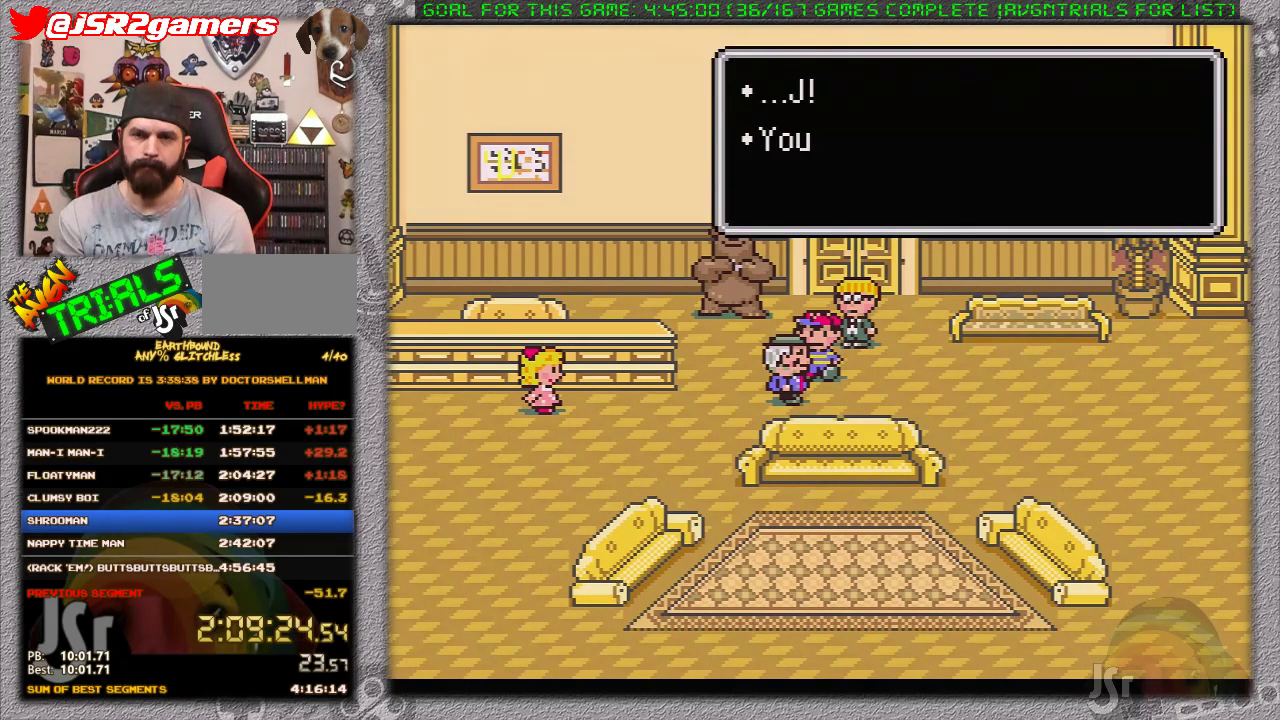
{"buttons": [], "events": [[33, "A", "down"], [133, "A", "up"], [183, "A", "down"], [283, "A", "up"], [383, "A", "down"], [450, "A", "up"]]}
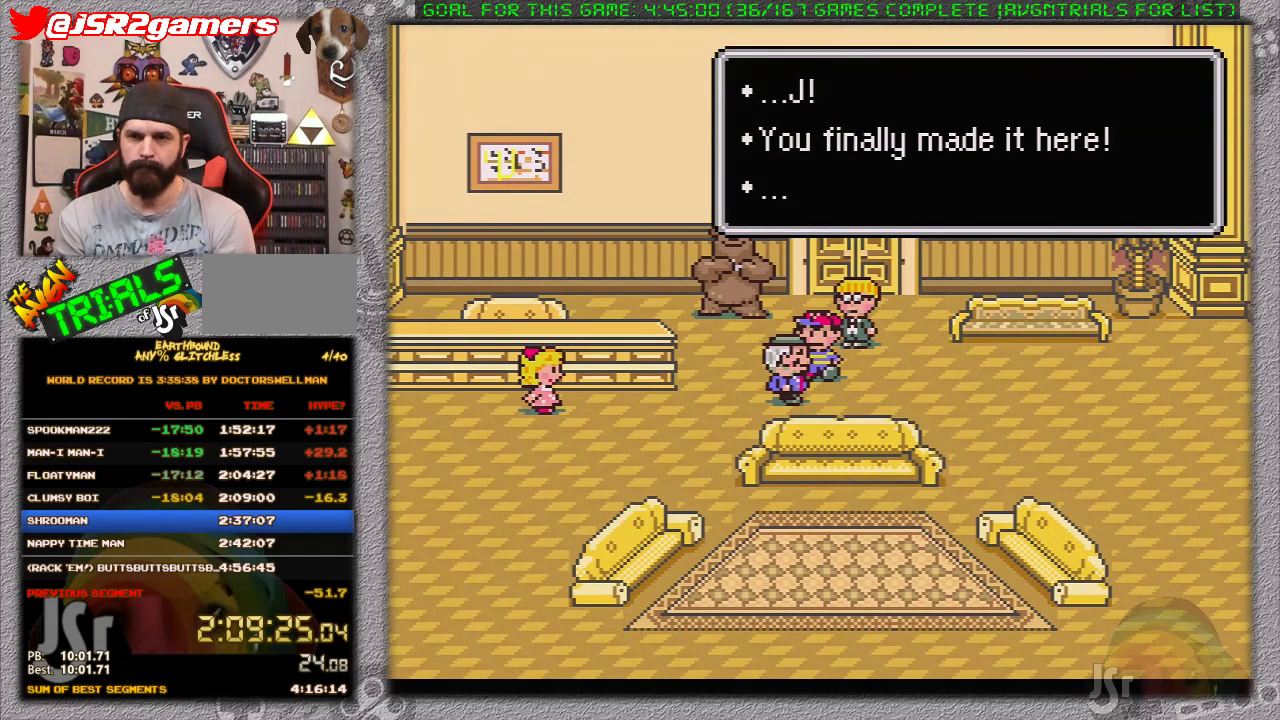
{"buttons": ["A"], "events": [[17, "A", "down"], [150, "A", "up"], [200, "A", "down"], [267, "A", "up"], [367, "A", "down"], [433, "A", "up"], [483, "A", "down"]]}
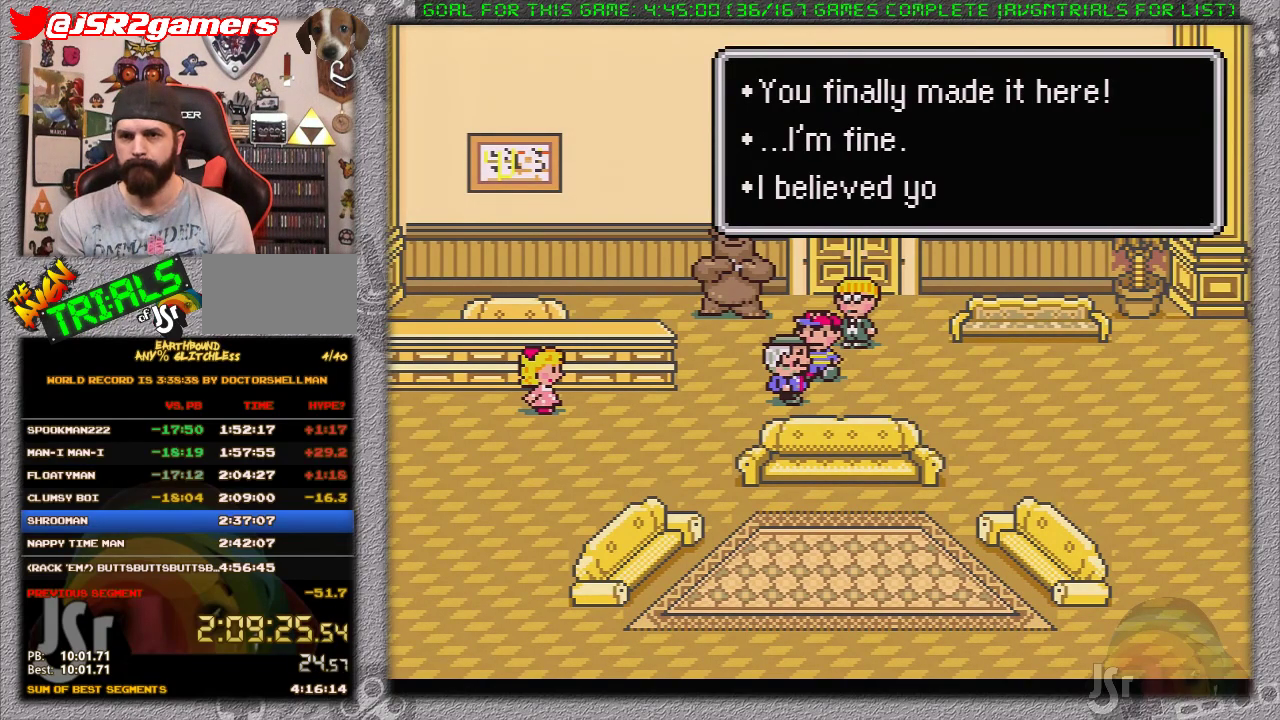
{"buttons": ["A"], "events": [[83, "A", "up"], [150, "A", "down"], [250, "A", "up"], [333, "A", "down"], [400, "A", "up"], [467, "A", "down"]]}
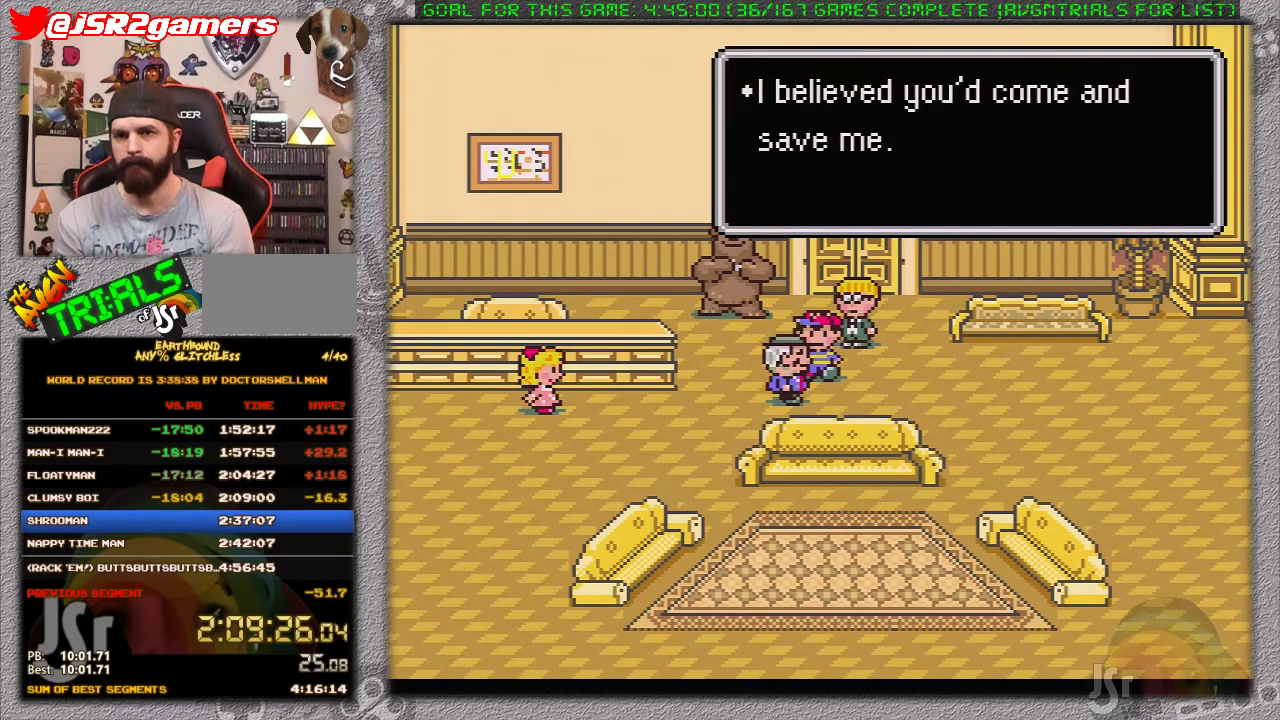
{"buttons": [], "events": [[17, "A", "up"], [117, "A", "down"], [200, "A", "up"], [433, "A", "down"], [500, "A", "up"]]}
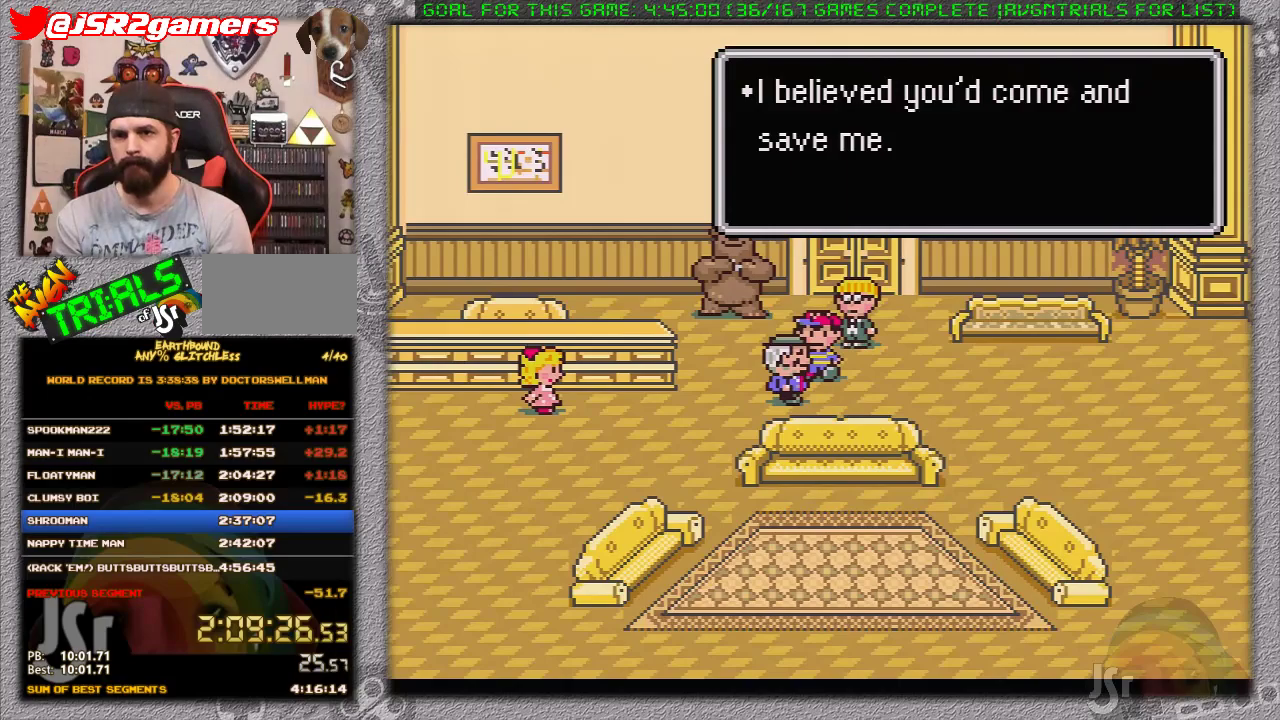
{"buttons": [], "events": [[67, "A", "down"], [133, "A", "up"], [233, "A", "down"], [283, "A", "up"], [383, "A", "down"], [433, "A", "up"]]}
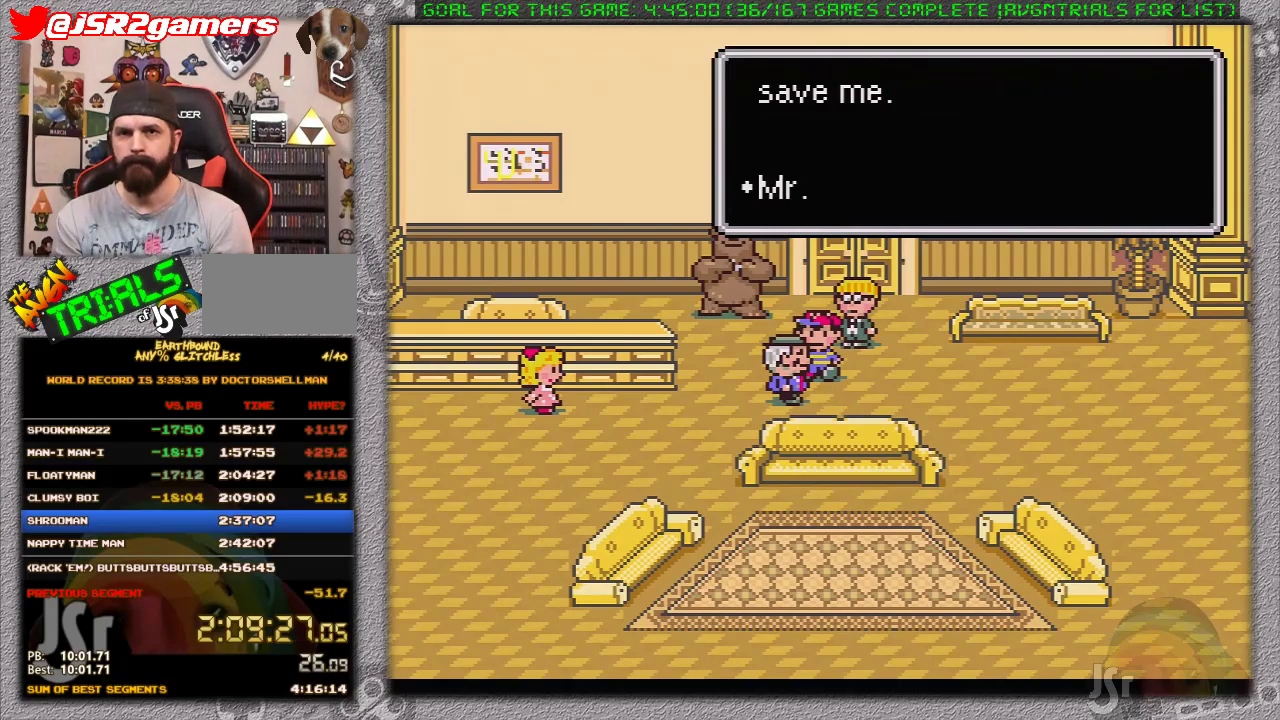
{"buttons": [], "events": [[33, "A", "down"], [100, "A", "up"], [200, "A", "down"], [283, "A", "up"], [350, "A", "down"], [433, "A", "up"]]}
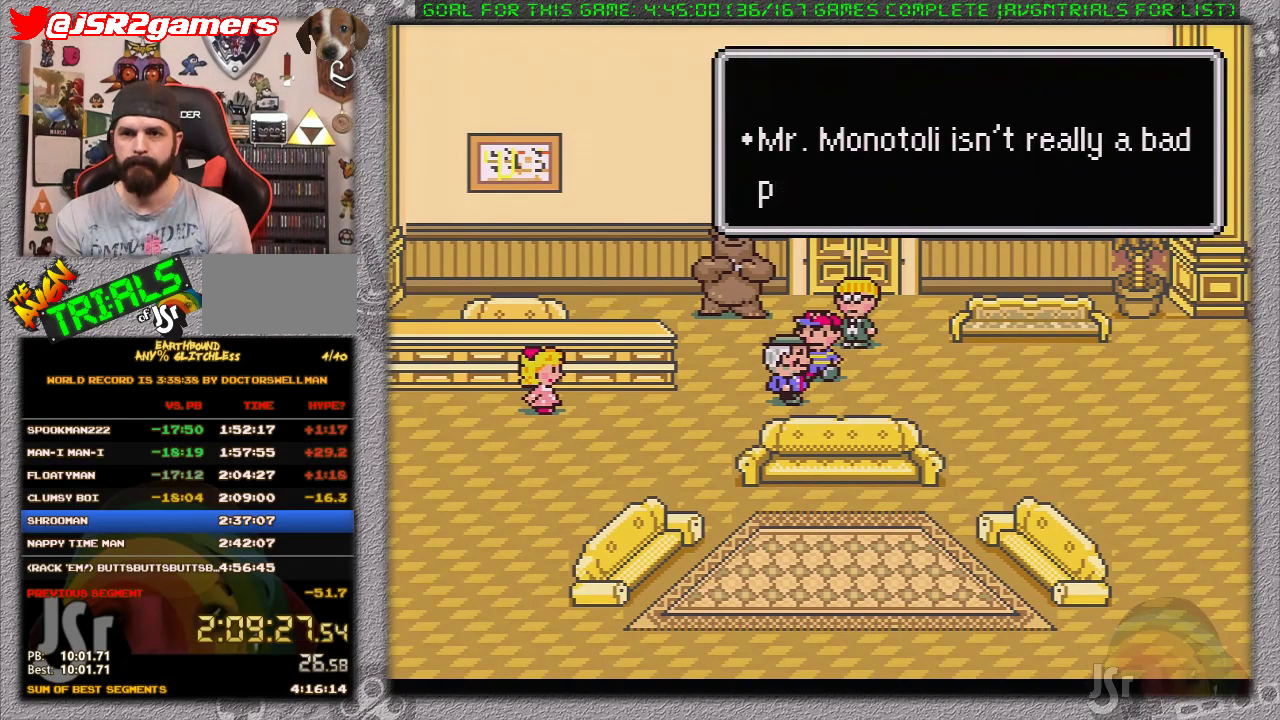
{"buttons": ["A"], "events": [[33, "A", "down"], [133, "A", "up"], [350, "A", "down"], [450, "A", "up"], [500, "A", "down"]]}
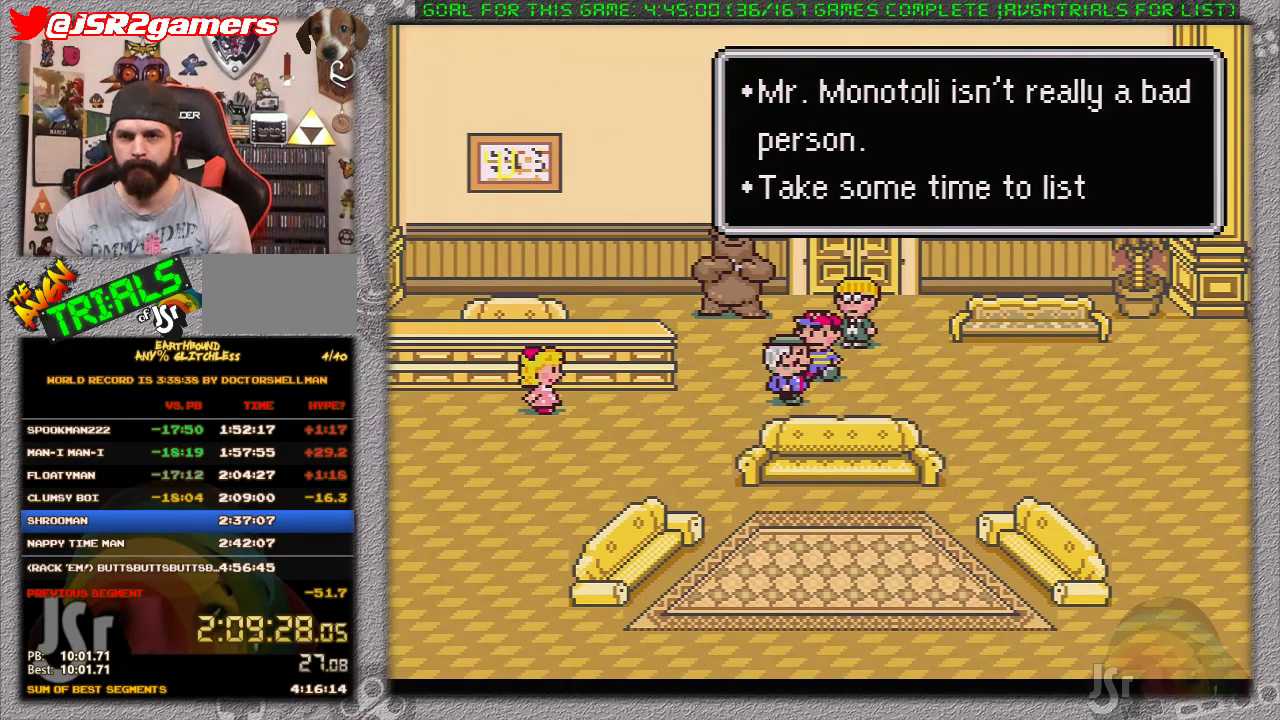
{"buttons": [], "events": [[67, "A", "up"], [167, "A", "down"], [217, "A", "up"], [333, "A", "down"], [383, "A", "up"]]}